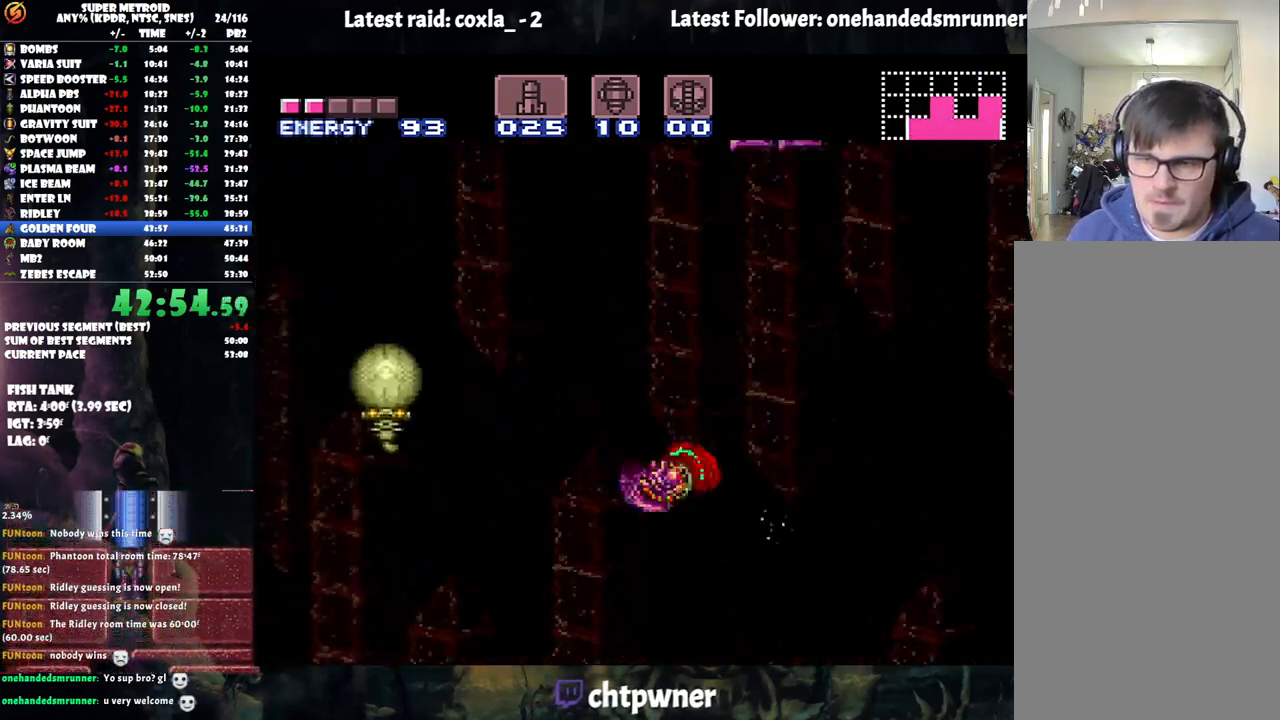
Gameplay with a controller (Nintendo layout); each line is a JSON object with the inputs held at the frame after it. "events" lists button and stick changes between this image and that frame as [ms after this image, input, new state], when the widget could be followed in between. Not read: L3 R3.
{"buttons": ["B", "DPAD_RIGHT"], "events": [[67, "DPAD_RIGHT", "down"]]}
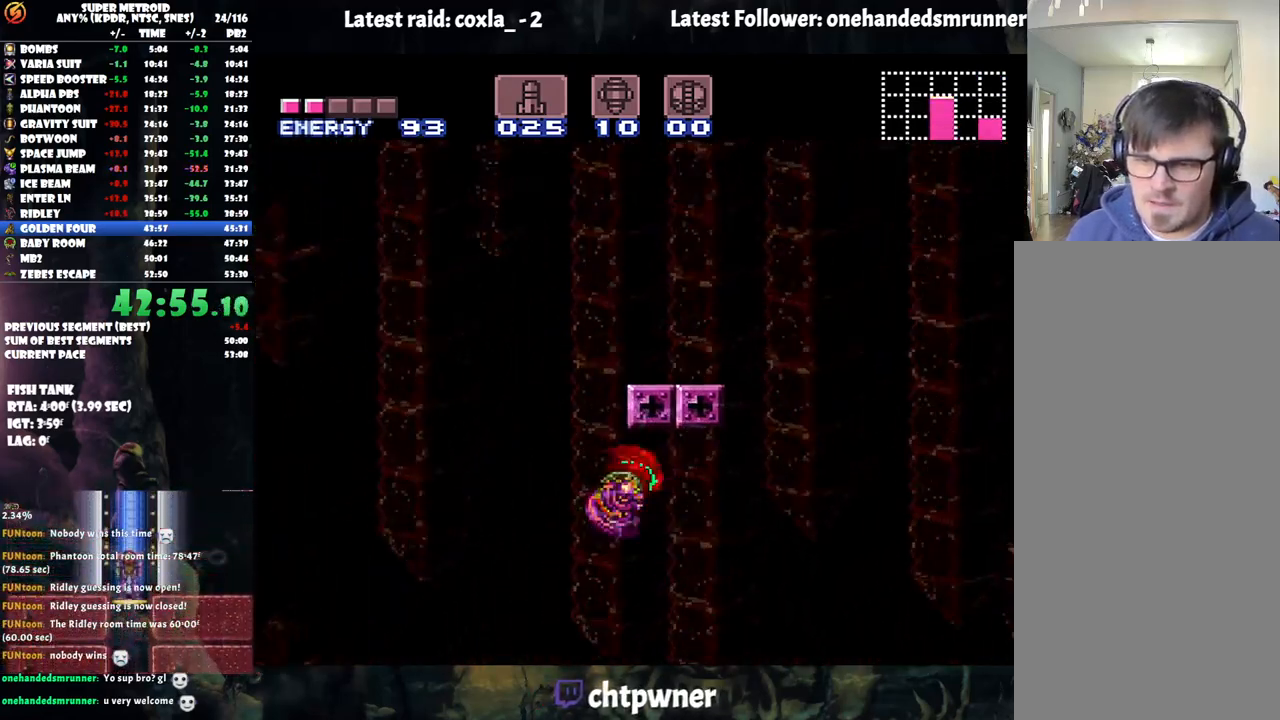
{"buttons": ["DPAD_RIGHT"], "events": [[17, "B", "up"]]}
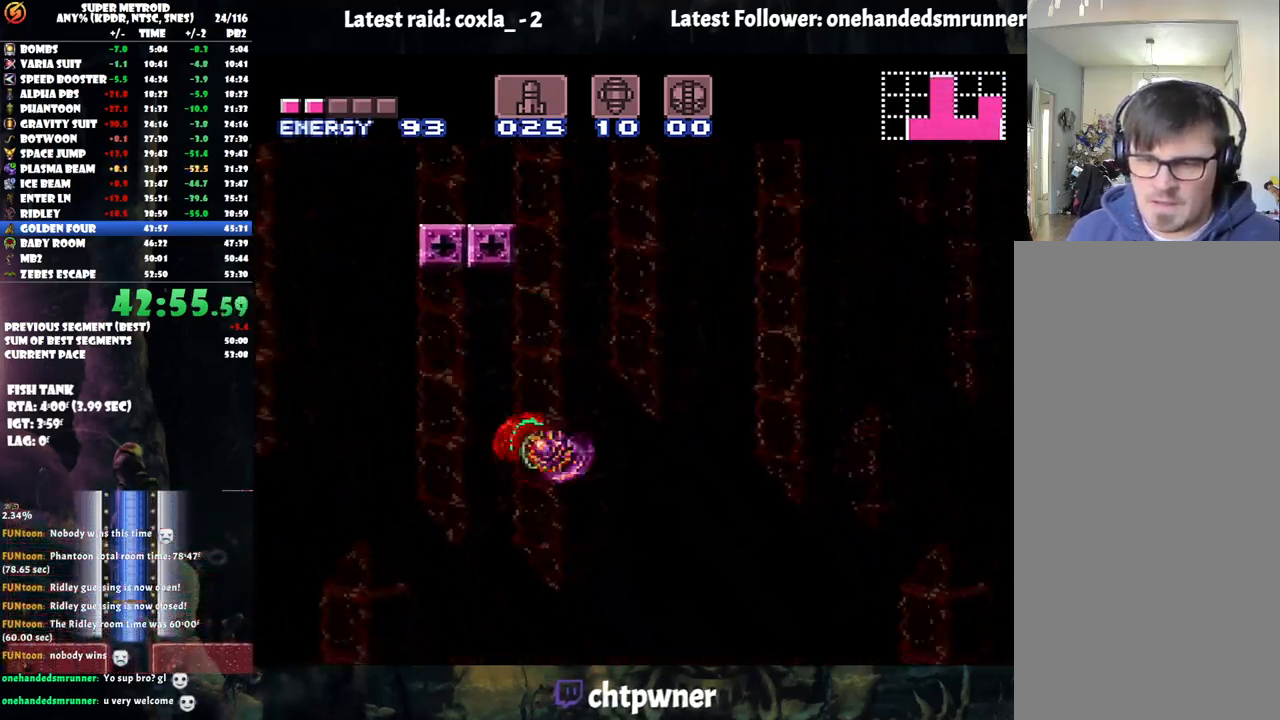
{"buttons": ["DPAD_LEFT"], "events": [[33, "B", "down"], [117, "DPAD_RIGHT", "up"], [150, "DPAD_LEFT", "down"], [450, "B", "up"]]}
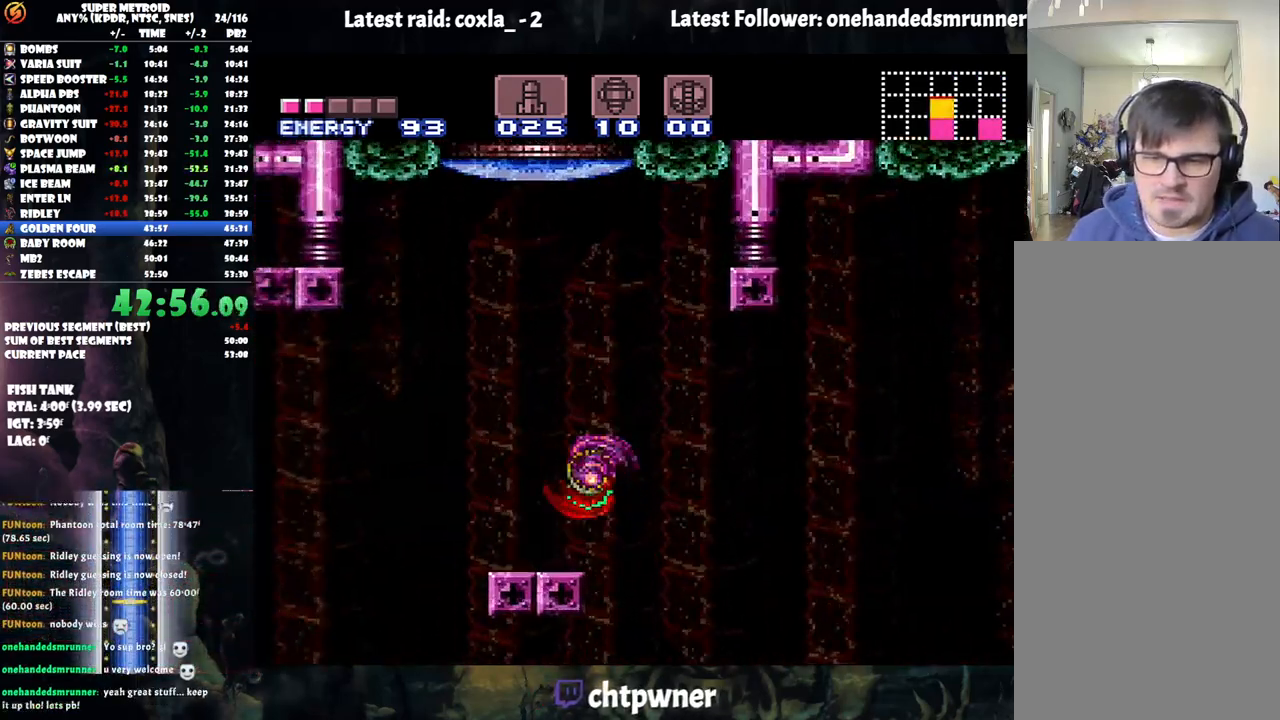
{"buttons": ["B", "DPAD_UP"], "events": [[67, "DPAD_UP", "down"], [133, "DPAD_LEFT", "up"], [200, "Y", "down"], [350, "Y", "up"], [500, "B", "down"]]}
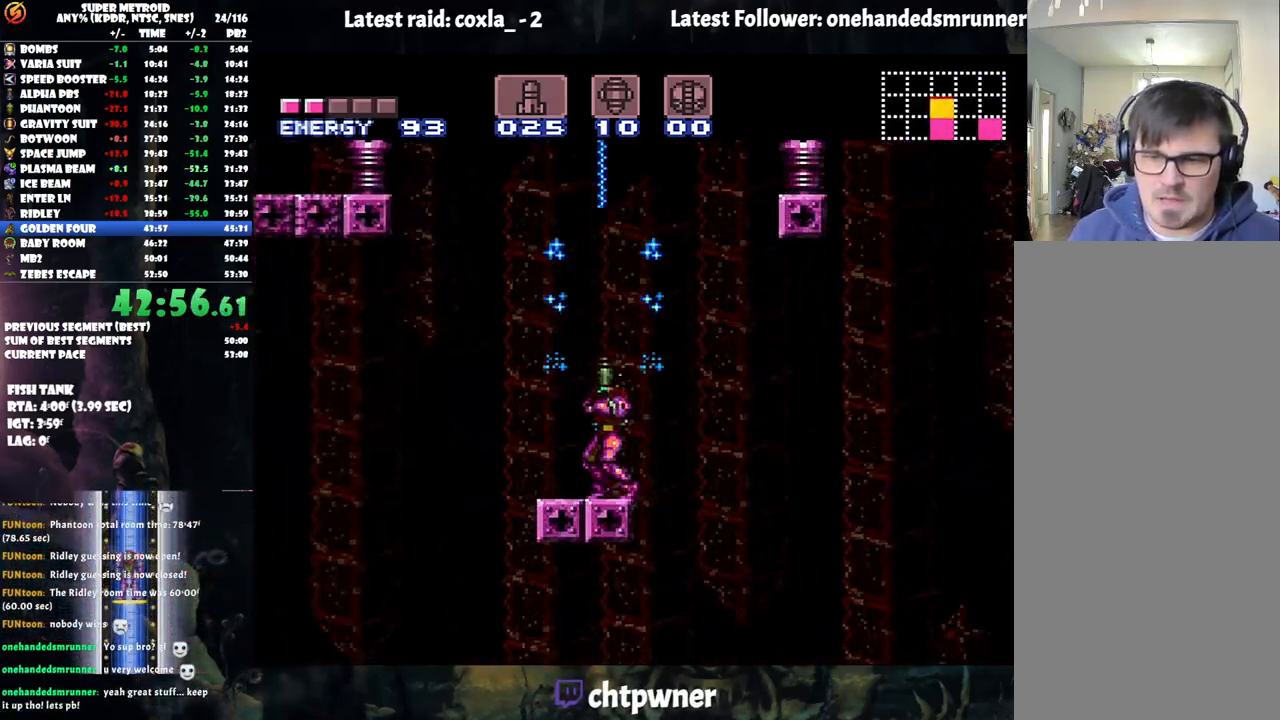
{"buttons": ["B", "DPAD_UP"], "events": []}
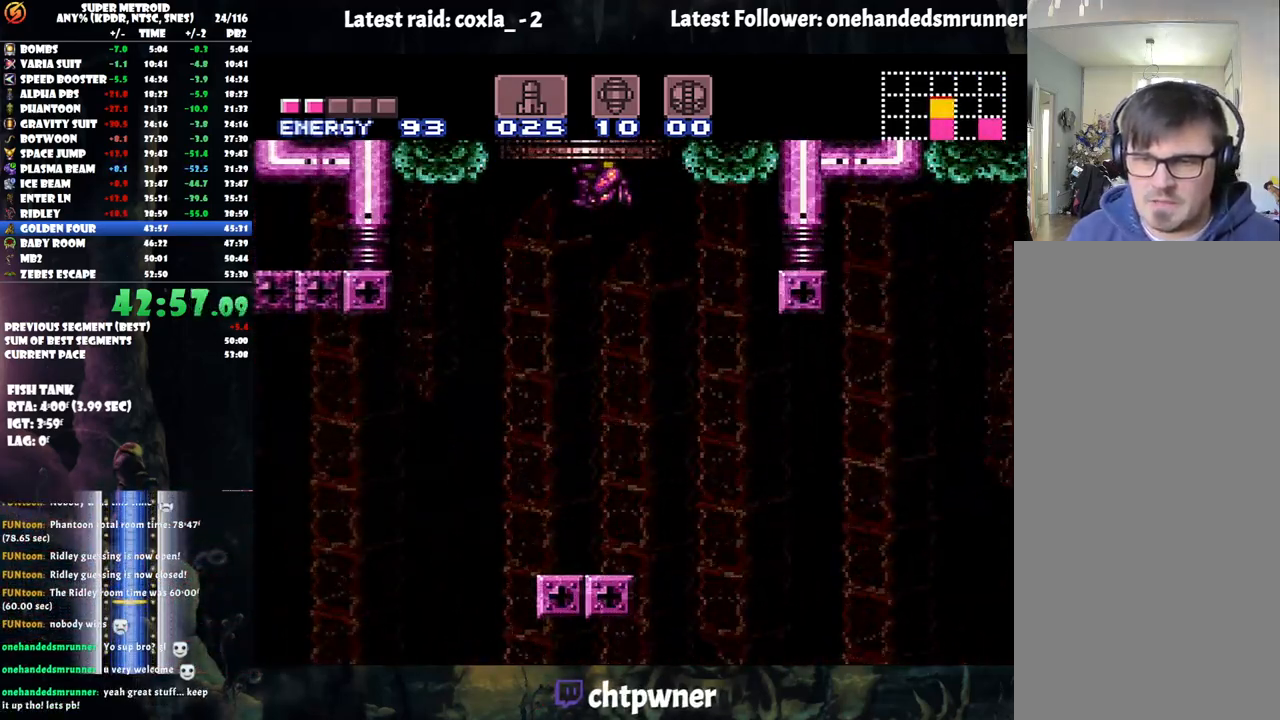
{"buttons": [], "events": [[333, "B", "up"], [400, "DPAD_UP", "up"]]}
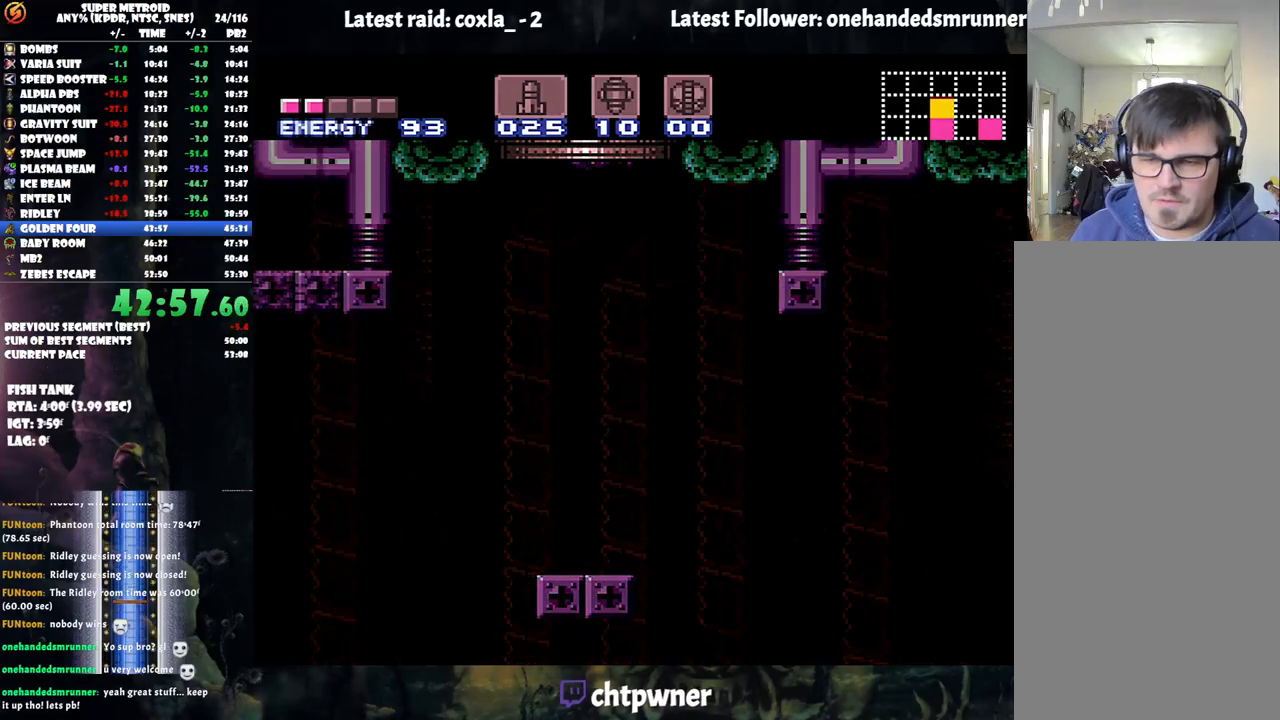
{"buttons": [], "events": []}
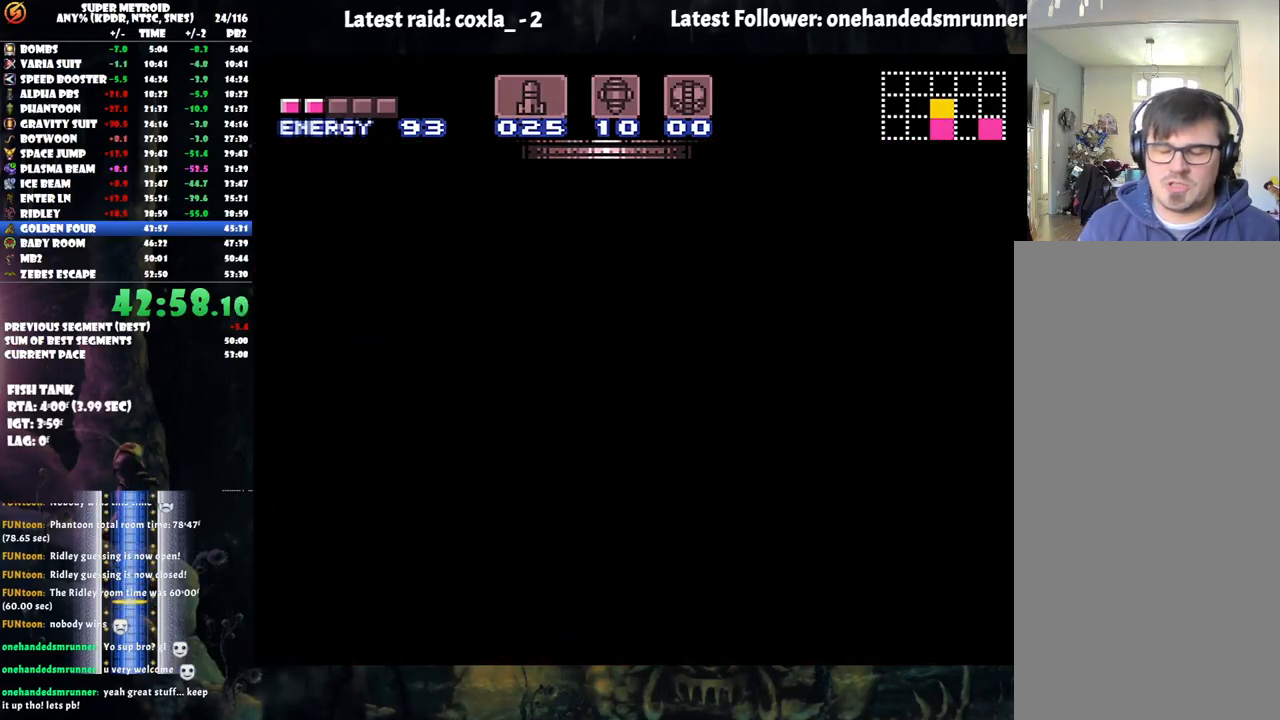
{"buttons": [], "events": []}
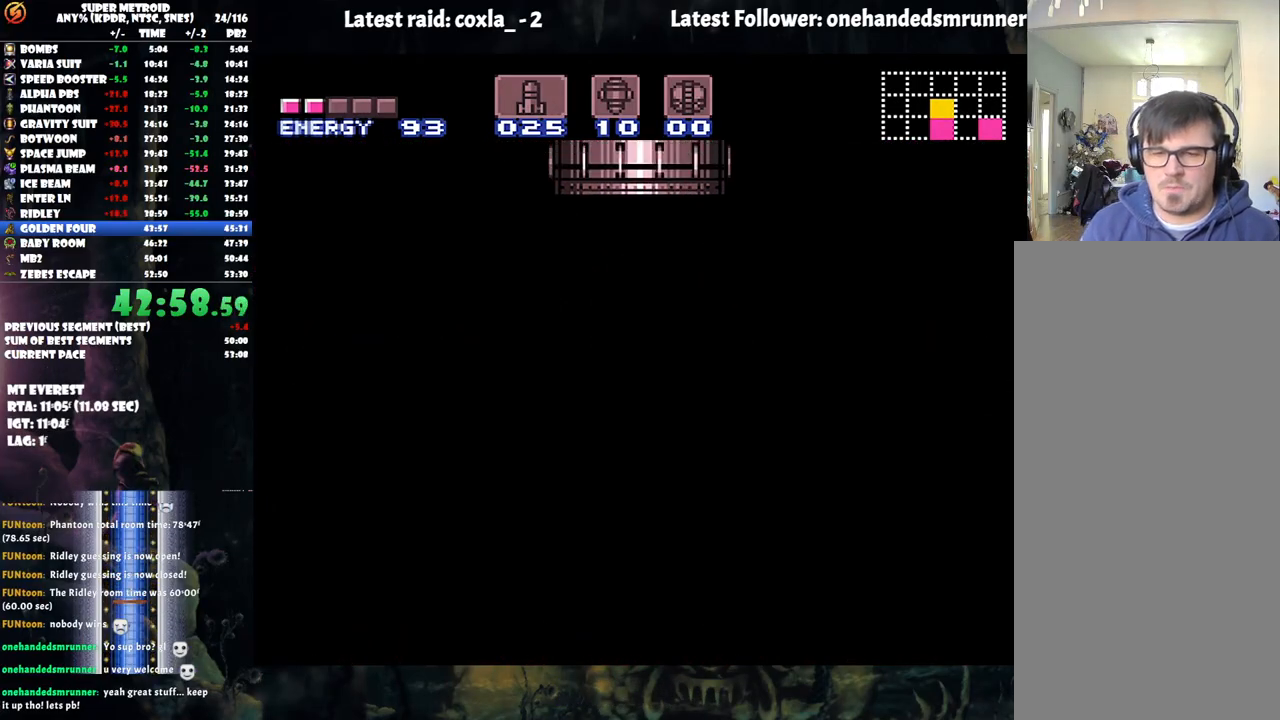
{"buttons": [], "events": []}
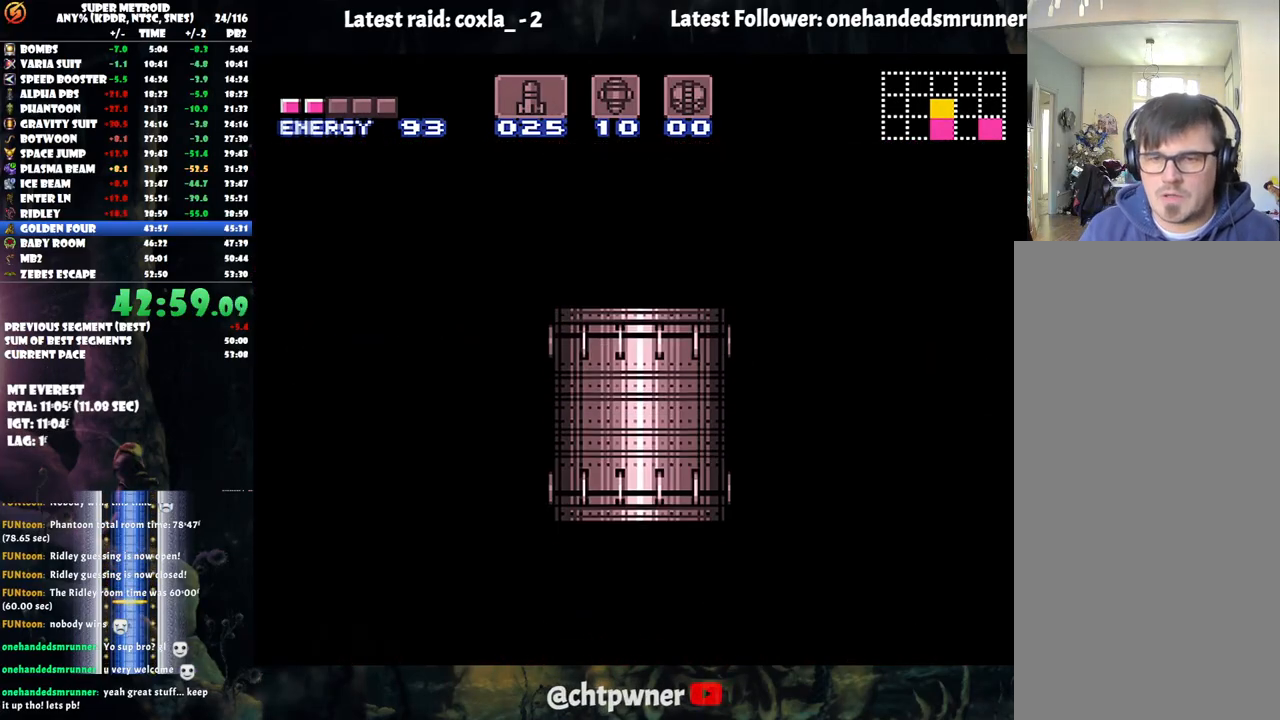
{"buttons": [], "events": []}
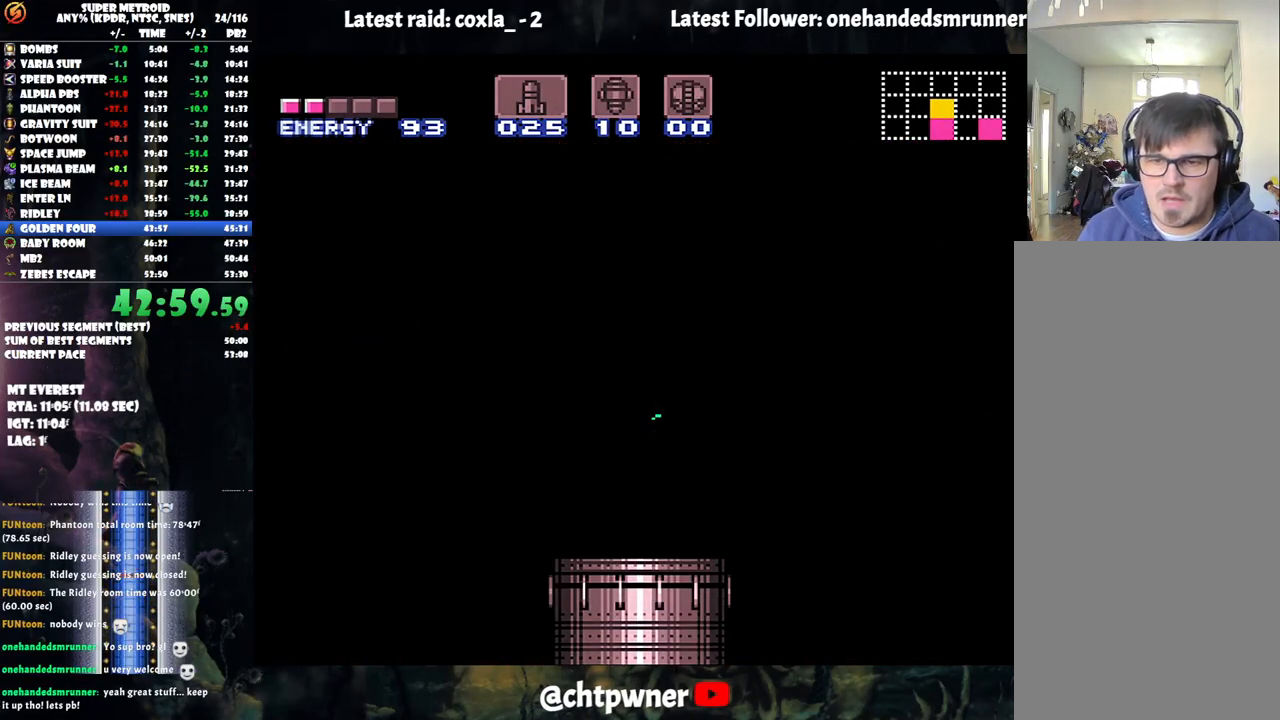
{"buttons": ["A", "DPAD_LEFT"], "events": [[117, "DPAD_LEFT", "down"], [167, "DPAD_LEFT", "up"], [367, "A", "down"], [367, "DPAD_LEFT", "down"]]}
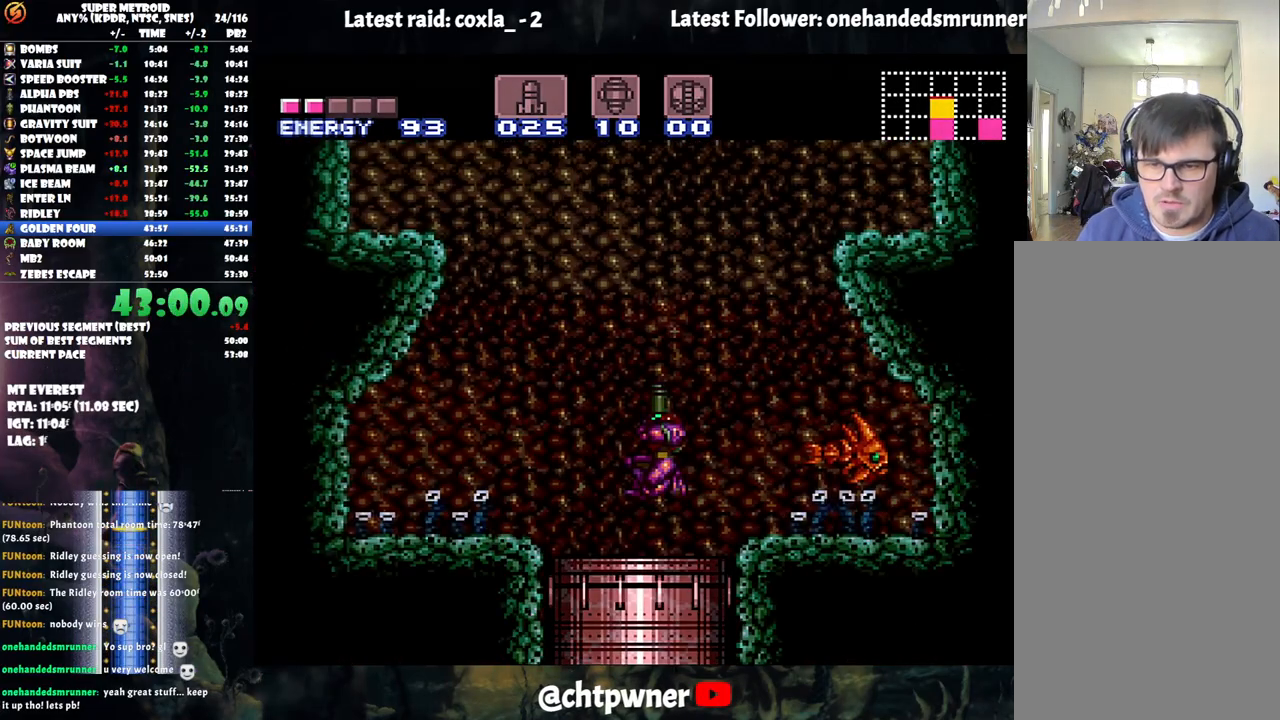
{"buttons": ["B", "DPAD_RIGHT"], "events": [[200, "DPAD_LEFT", "up"], [300, "DPAD_RIGHT", "down"], [417, "B", "down"], [450, "A", "up"]]}
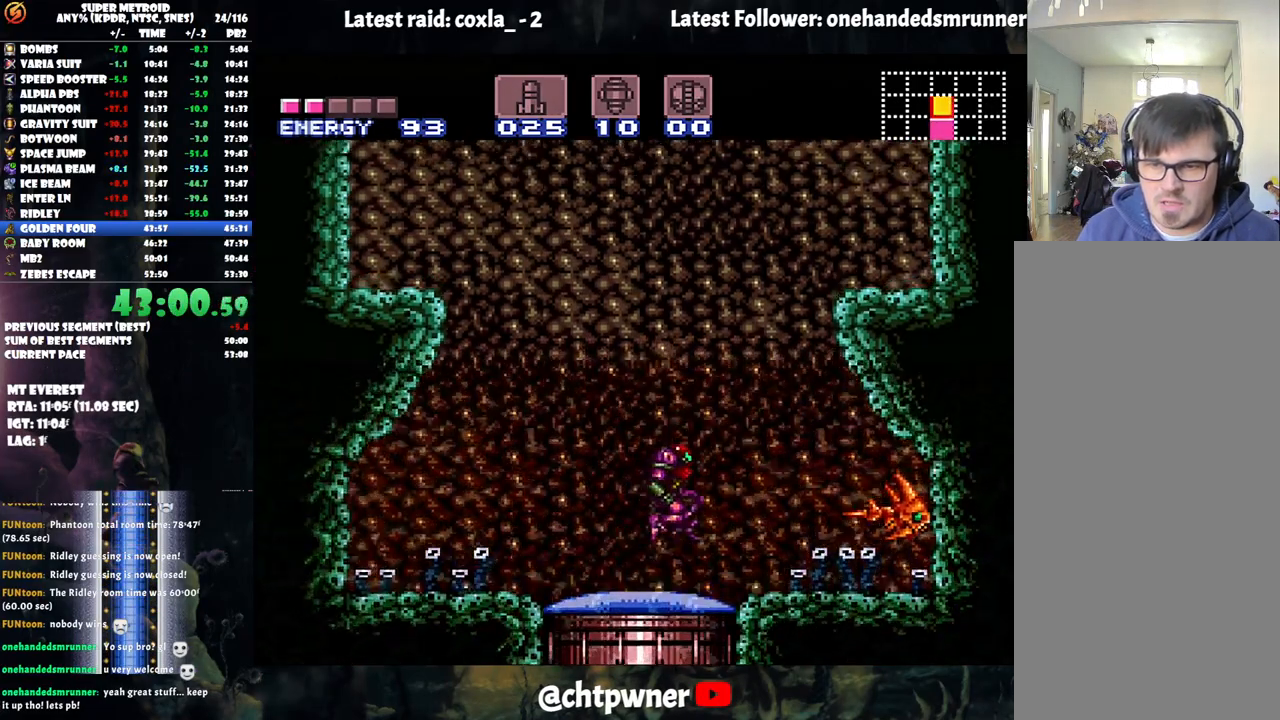
{"buttons": ["DPAD_LEFT"], "events": [[117, "B", "up"], [117, "DPAD_RIGHT", "up"], [117, "DPAD_UP", "down"], [167, "DPAD_UP", "up"], [200, "DPAD_LEFT", "down"], [400, "DPAD_LEFT", "up"], [500, "DPAD_LEFT", "down"]]}
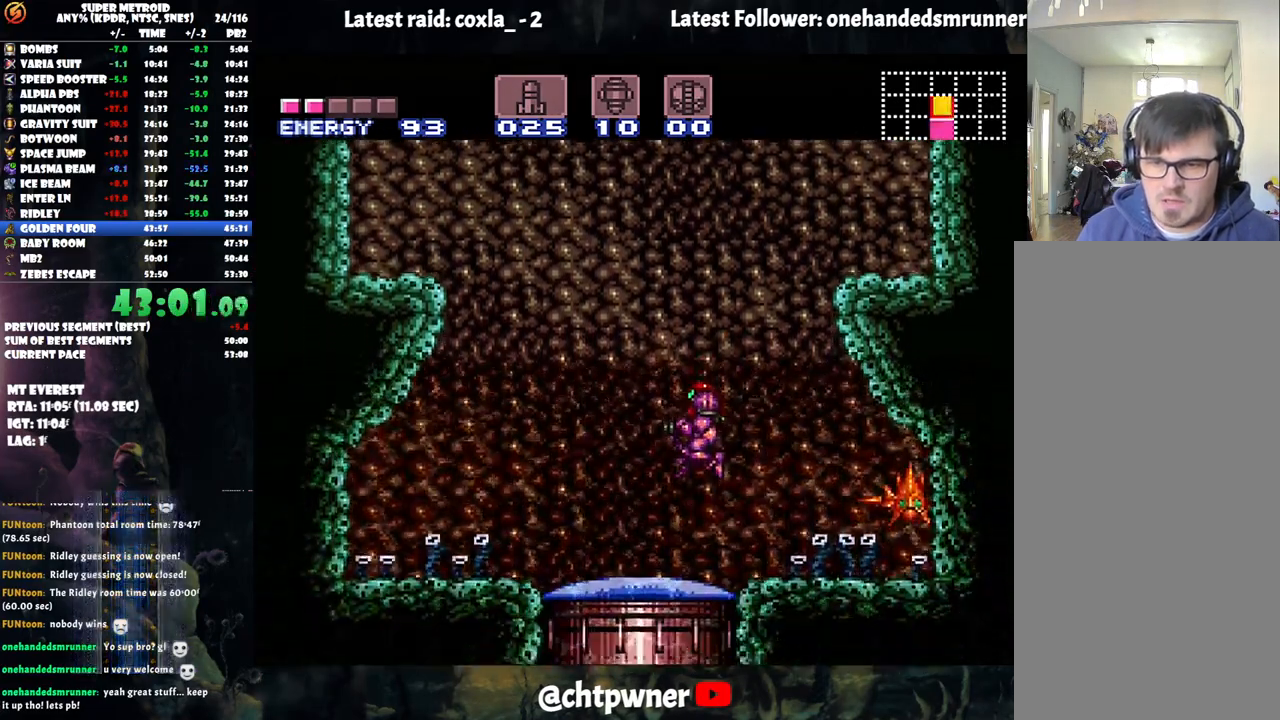
{"buttons": ["A", "DPAD_RIGHT"], "events": [[150, "A", "down"], [250, "DPAD_LEFT", "up"], [300, "DPAD_RIGHT", "down"]]}
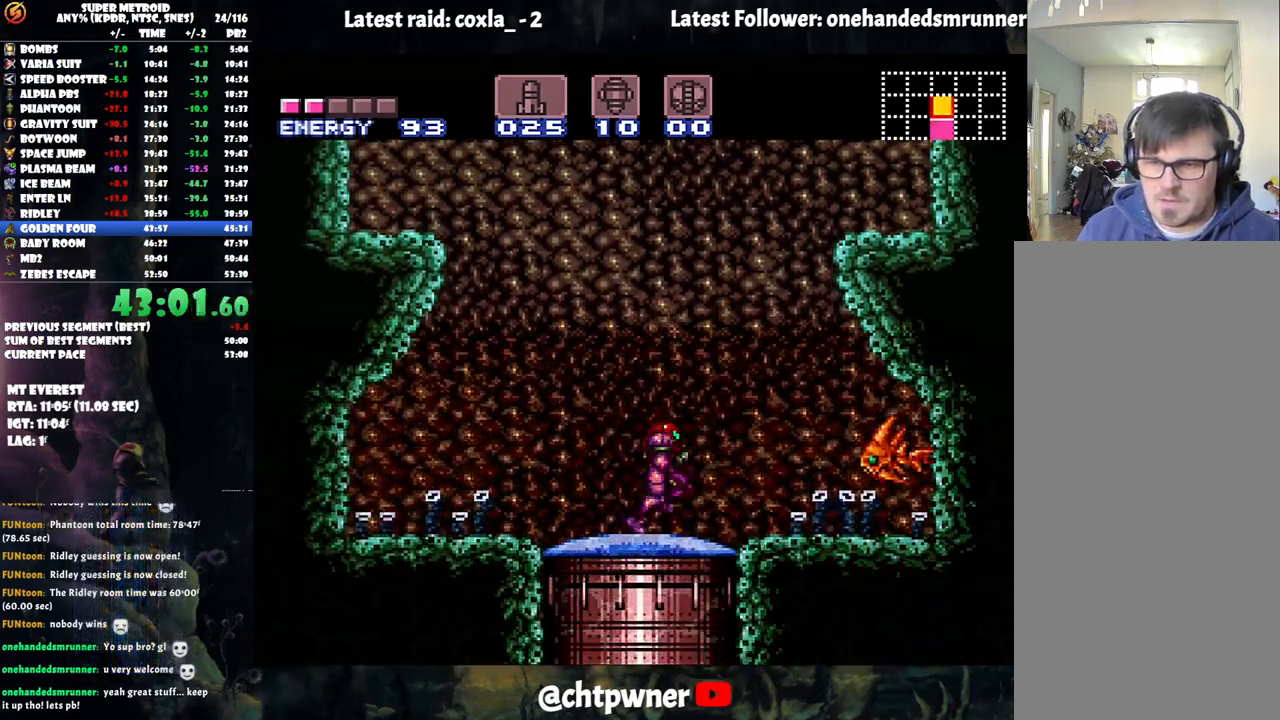
{"buttons": ["A", "B", "DPAD_RIGHT"], "events": [[100, "B", "down"]]}
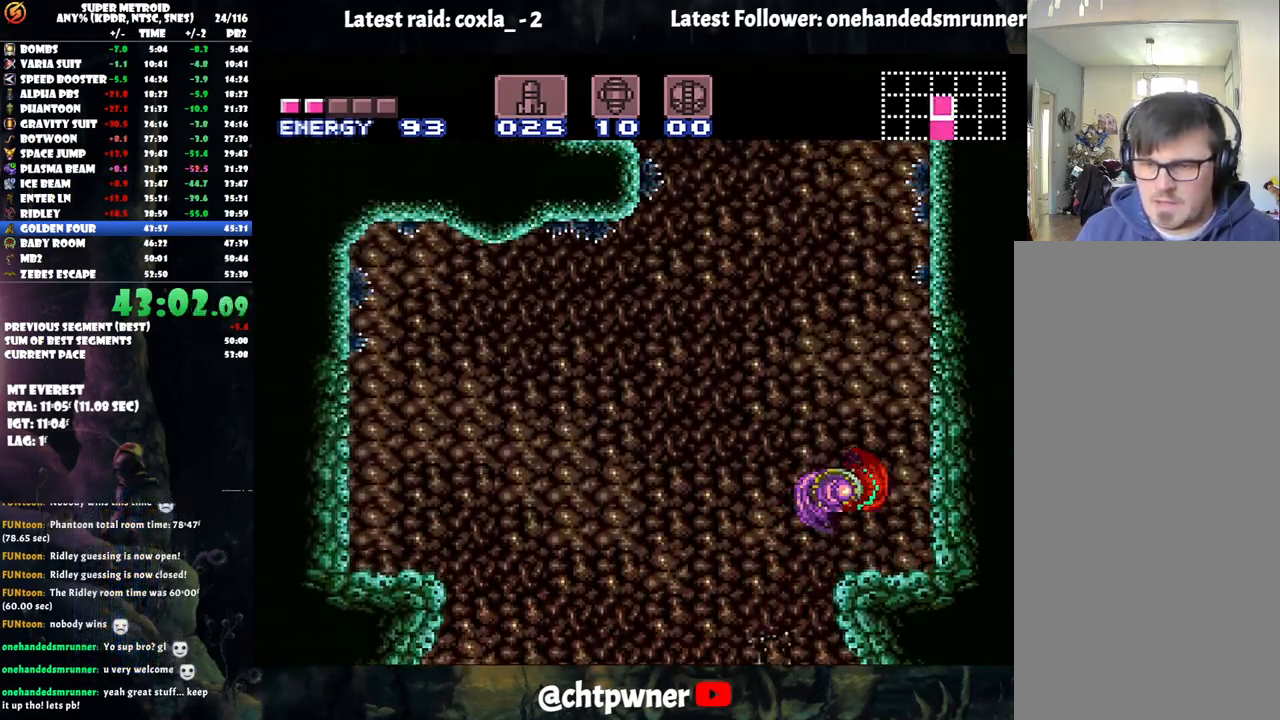
{"buttons": ["B", "DPAD_LEFT"], "events": [[150, "B", "up"], [167, "A", "up"], [167, "DPAD_RIGHT", "up"], [217, "DPAD_LEFT", "down"], [317, "B", "down"]]}
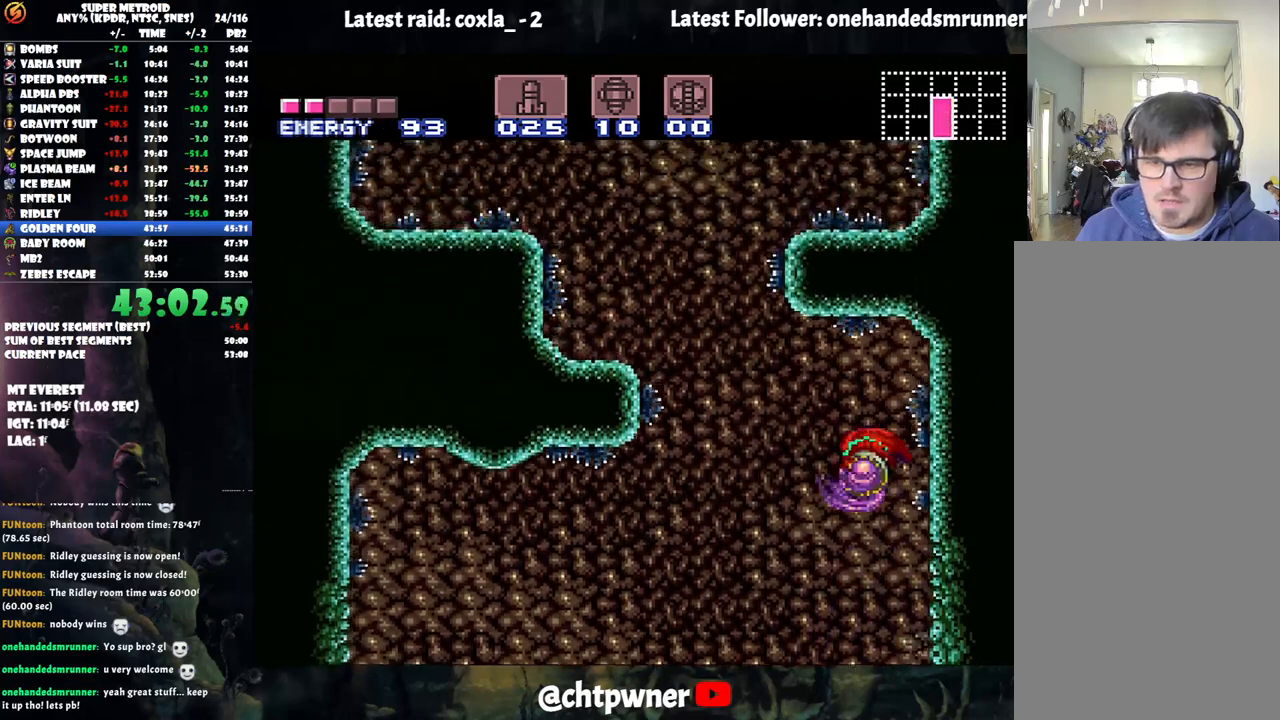
{"buttons": ["B", "DPAD_LEFT"], "events": [[83, "B", "up"], [483, "B", "down"]]}
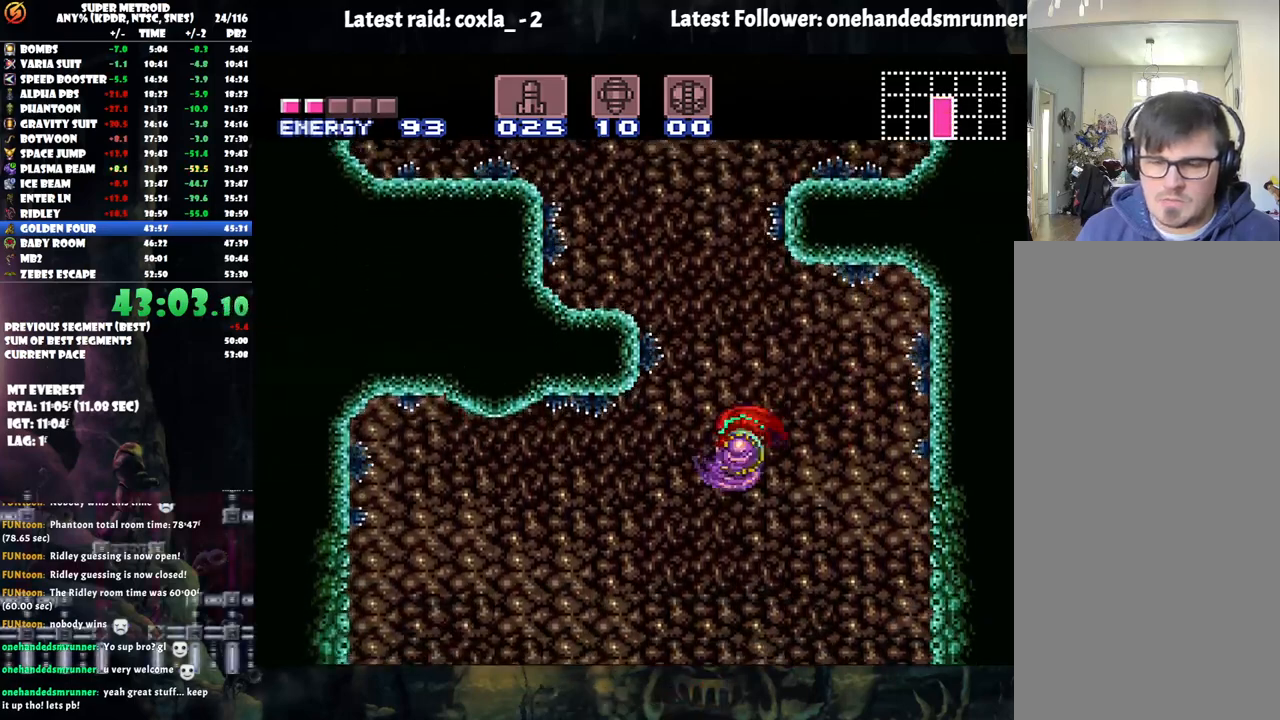
{"buttons": ["DPAD_LEFT"], "events": [[500, "B", "up"]]}
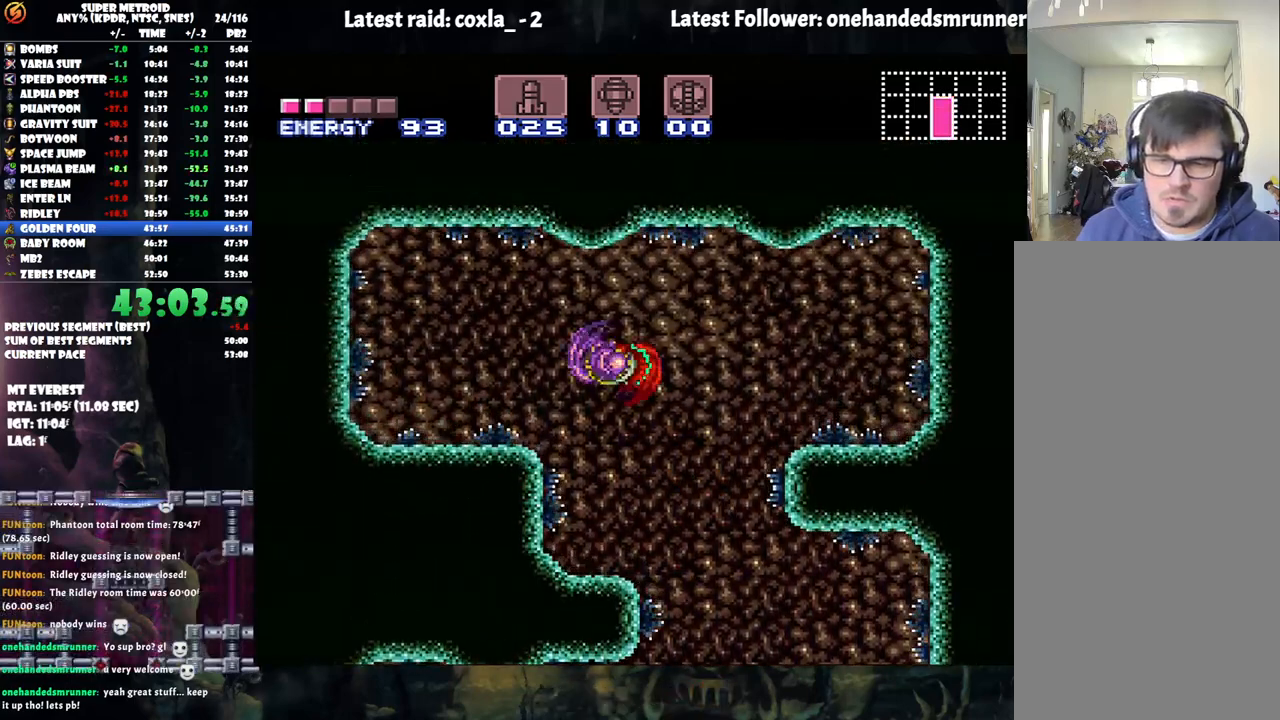
{"buttons": ["A", "DPAD_LEFT"], "events": [[33, "A", "down"]]}
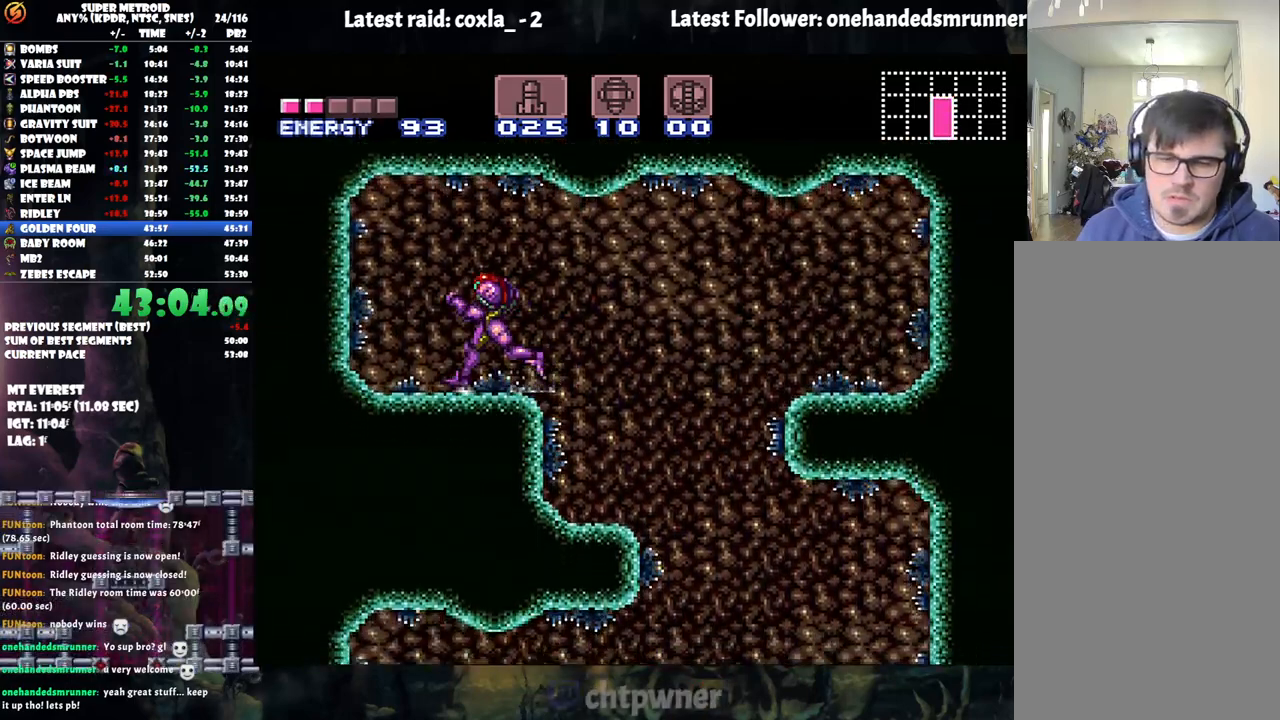
{"buttons": ["B"], "events": [[133, "A", "up"], [250, "DPAD_LEFT", "up"], [300, "B", "down"], [367, "DPAD_DOWN", "down"], [467, "DPAD_DOWN", "up"]]}
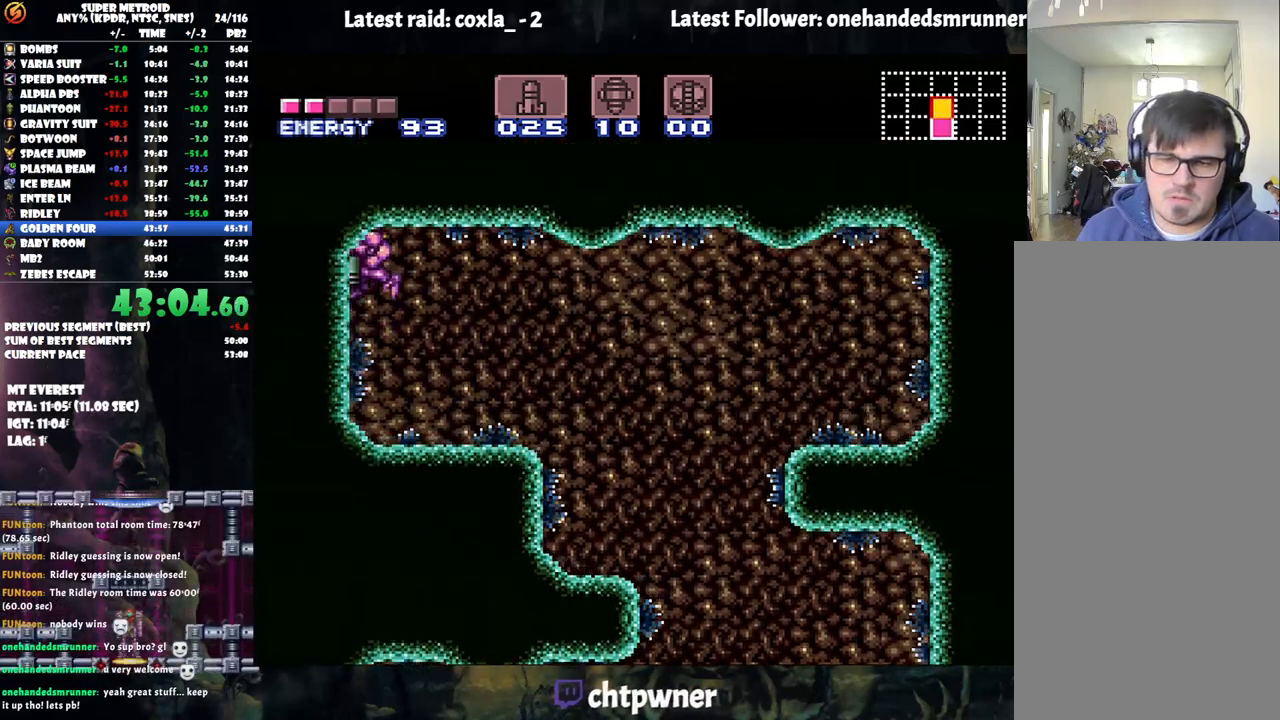
{"buttons": ["A", "DPAD_LEFT"], "events": [[33, "DPAD_DOWN", "down"], [150, "DPAD_LEFT", "down"], [183, "B", "up"], [183, "DPAD_DOWN", "up"], [283, "A", "down"]]}
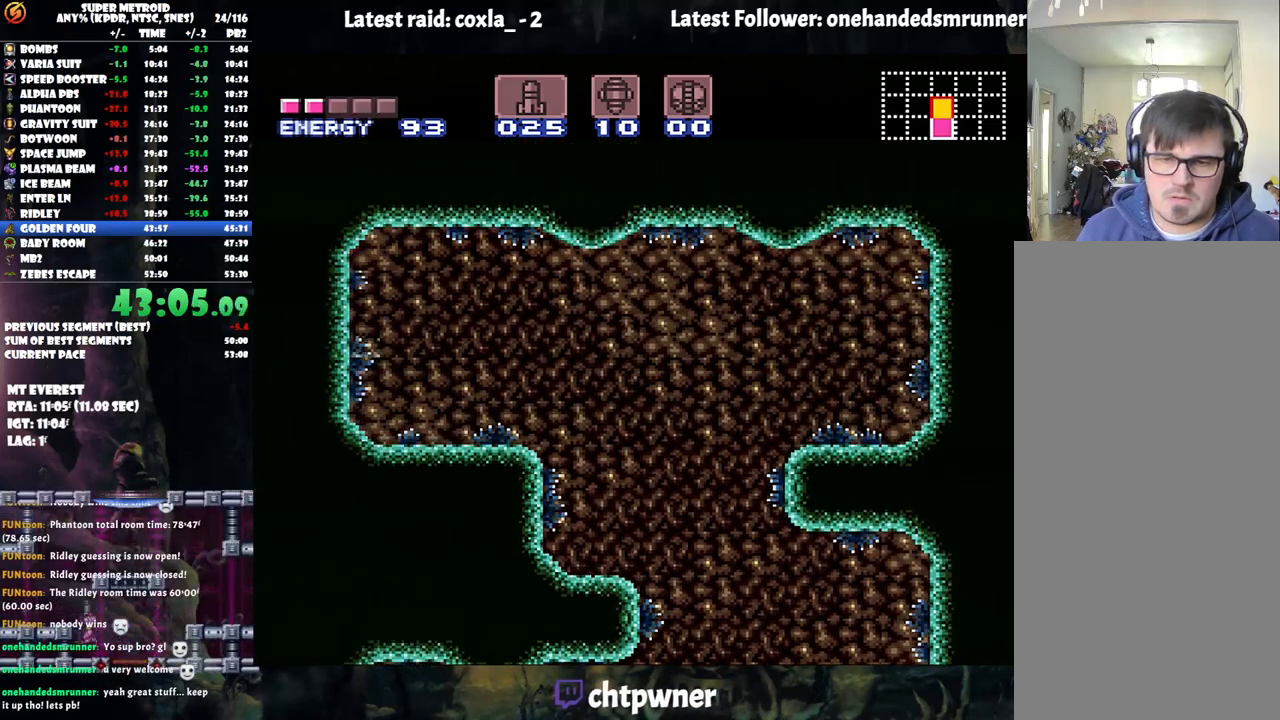
{"buttons": ["A", "DPAD_LEFT"], "events": []}
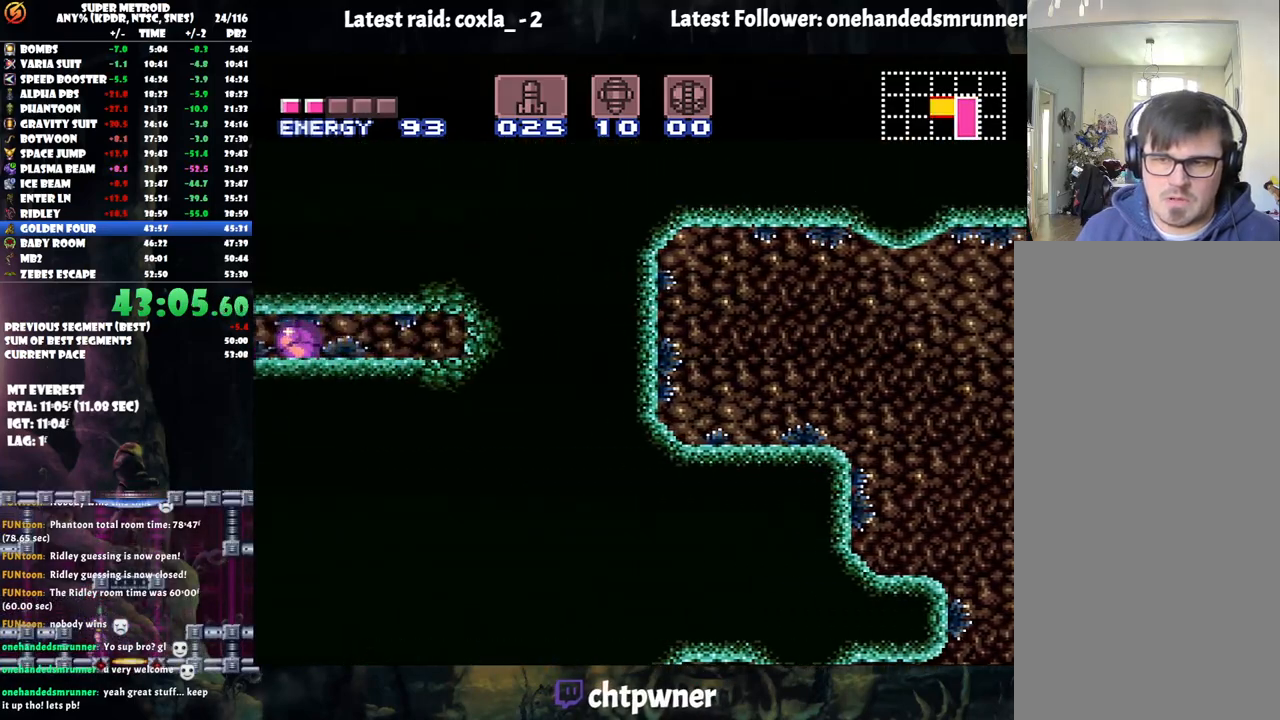
{"buttons": ["A", "DPAD_LEFT"], "events": []}
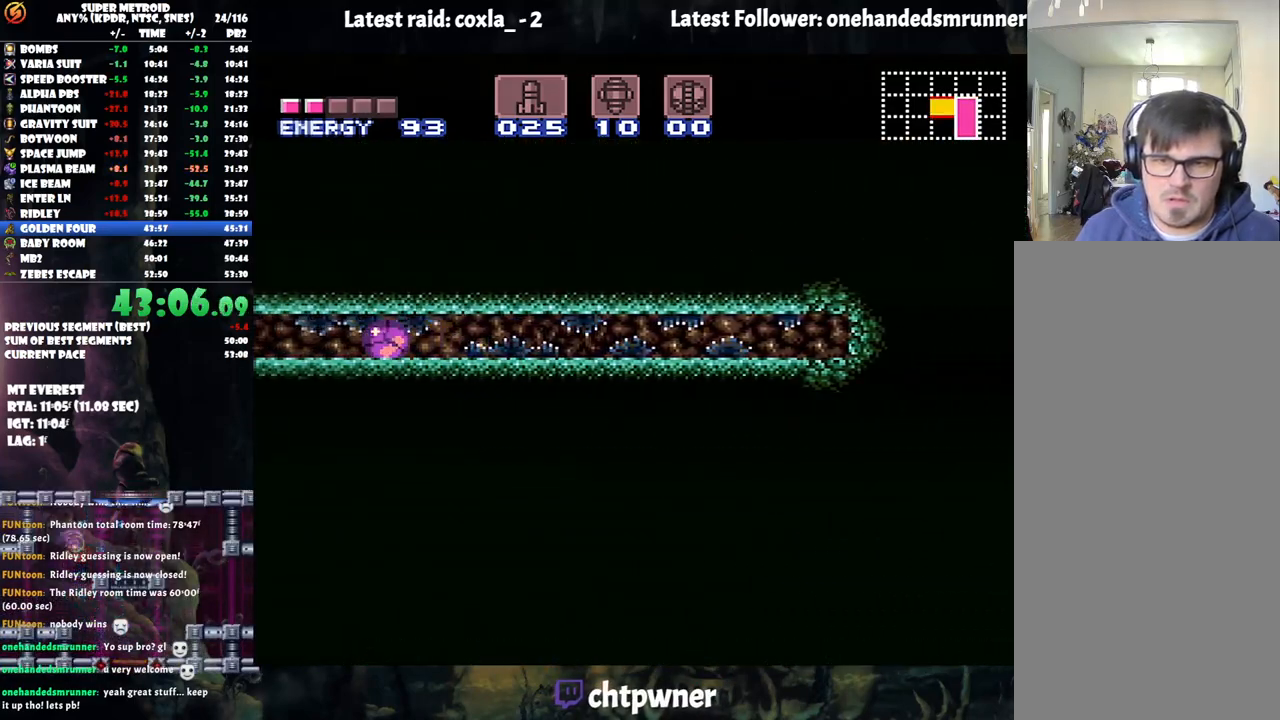
{"buttons": ["A", "DPAD_LEFT"], "events": []}
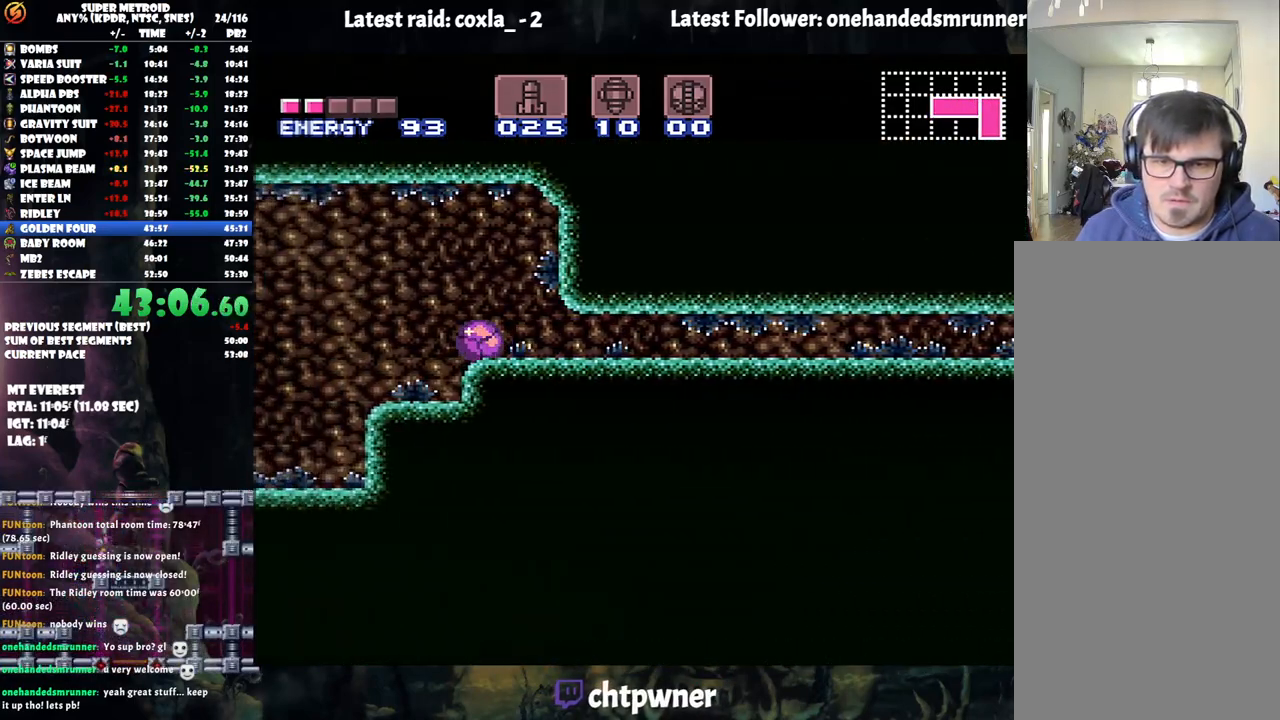
{"buttons": ["A", "DPAD_UP"], "events": [[383, "DPAD_UP", "down"], [433, "DPAD_LEFT", "up"]]}